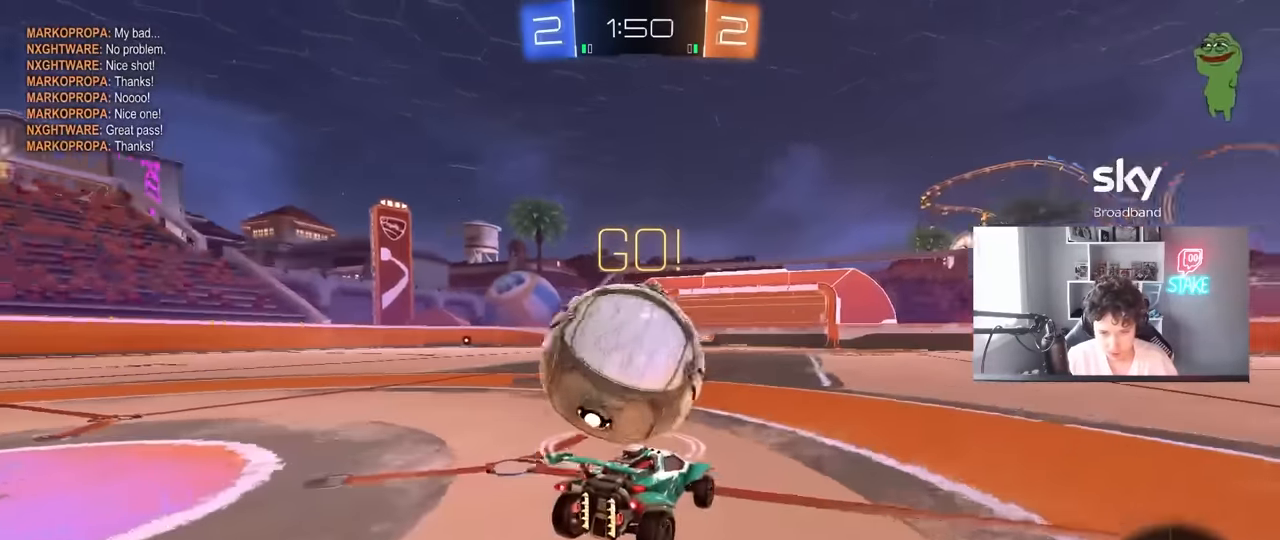
Gameplay with keyboard and mouse; each line is a JSON object with the keys and mouse buttons held at the frame after it. "events" lists presses ("down") and releases ("up") of "1", "2", "3", "4", "5", "a", "alt", "c", "caps_lock", "ctrl", "d", "e", "f", "g", "q", "r", "s", "shift", "space", "t", "tab", "v", "w", "x", "z", "mouse_left", "mouse_wheel" and "mouse_right" between this image and that frame as [ms after this image, input, new state], when the widget could be followed in between. "mouse_left", "mouse_wheel", "mouse_right" = the "left", "wheel", "right" buttons of the "mouse" list. No other keys are recorded. "wheel" means that the mouse wheel is clicked or scrolled. "mouse_move" is the direction in which the mouse moves at that frame (one of eight, or "still"), when it could be read.
{"keys": ["w"], "mouse": ["left"], "mouse_move": "down-left", "events": [[33, "a", "up"], [116, "a", "down"], [166, "a", "up"], [366, "mouse_left", "down"]]}
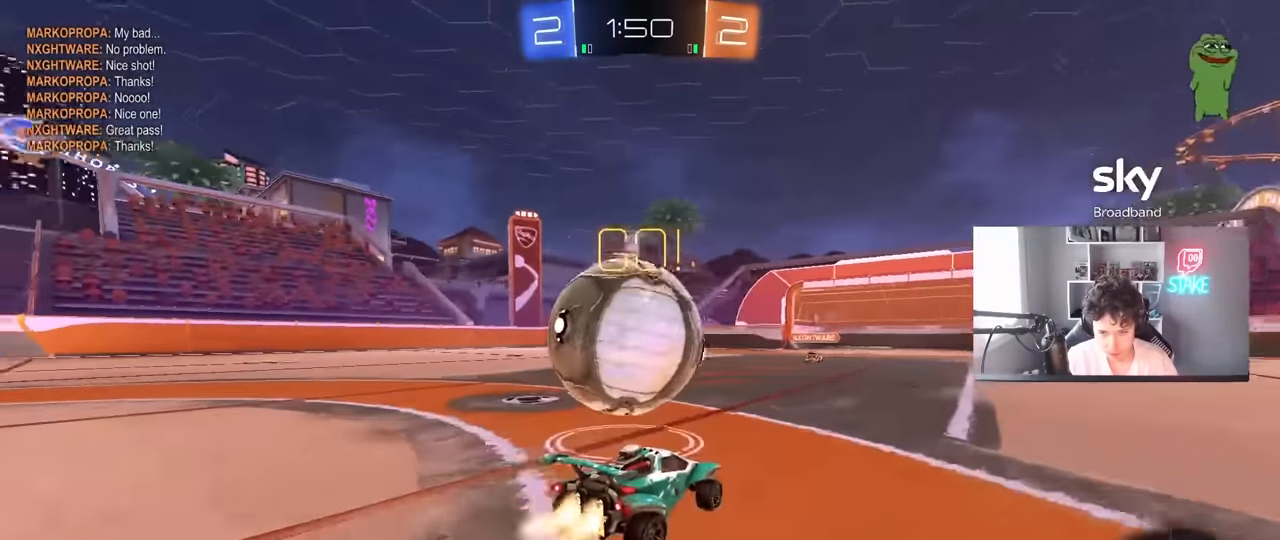
{"keys": ["a", "w"], "mouse": ["left"], "mouse_move": "down-left", "events": [[83, "mouse_left", "up"], [183, "a", "down"], [183, "shift", "down"], [233, "space", "down"], [283, "shift", "up"], [366, "mouse_left", "down"], [366, "space", "up"]]}
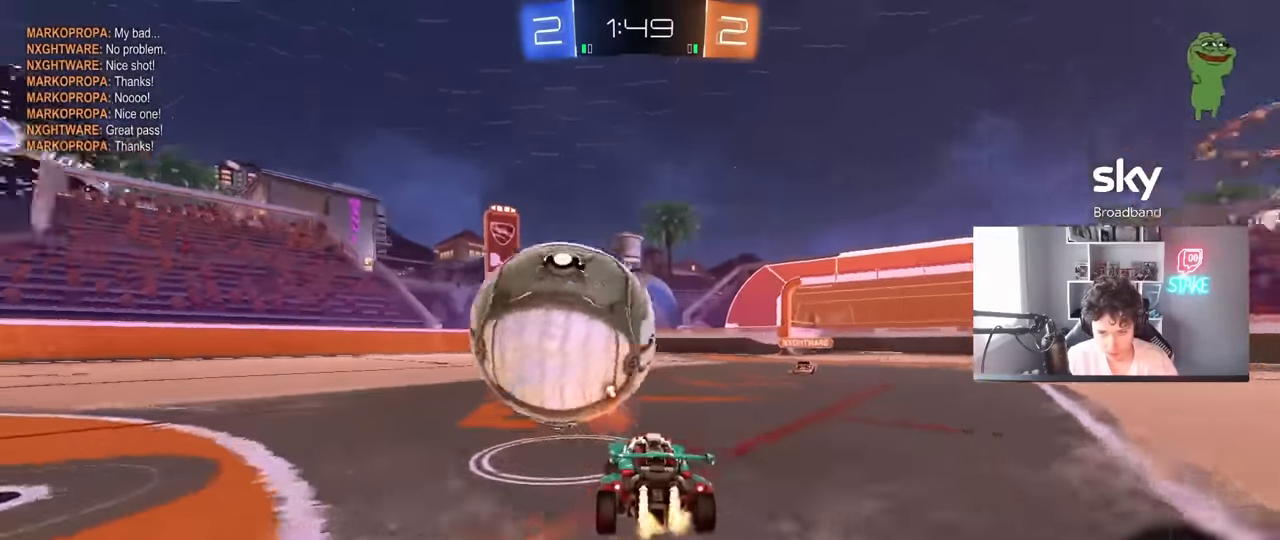
{"keys": ["w"], "mouse": [], "mouse_move": "still", "events": [[66, "mouse_left", "up"], [116, "a", "up"], [200, "d", "down"], [250, "mouse_left", "down"], [300, "d", "up"], [483, "mouse_left", "up"]]}
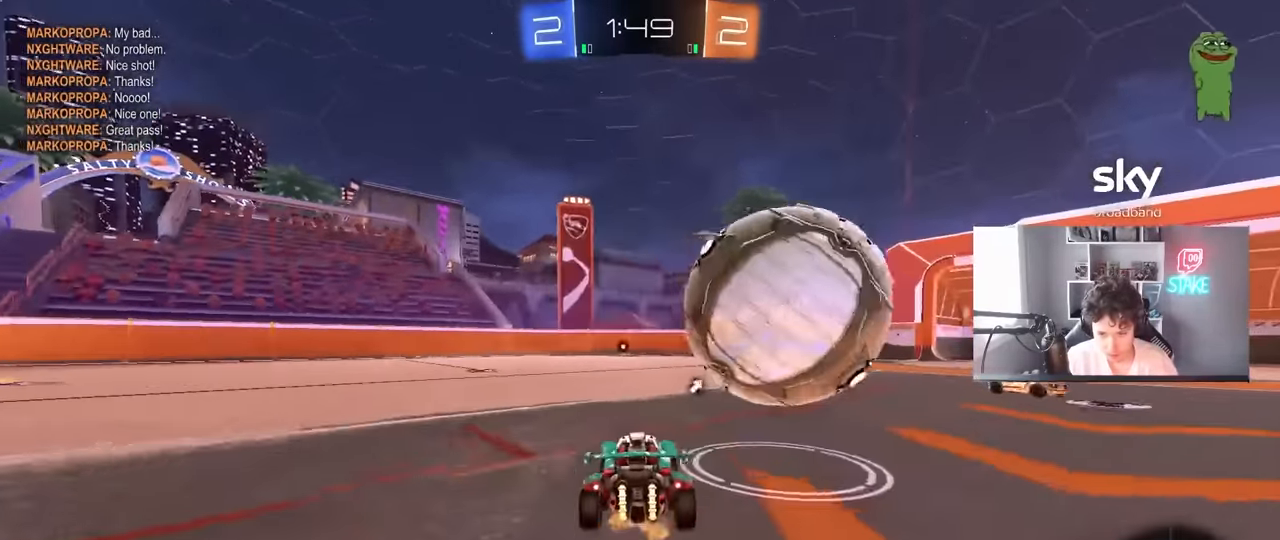
{"keys": ["w"], "mouse": ["left"], "mouse_move": "still", "events": [[83, "d", "down"], [83, "w", "up"], [216, "a", "down"], [216, "d", "up"], [216, "s", "down"], [316, "a", "up"], [316, "s", "up"], [450, "mouse_left", "down"], [450, "w", "down"]]}
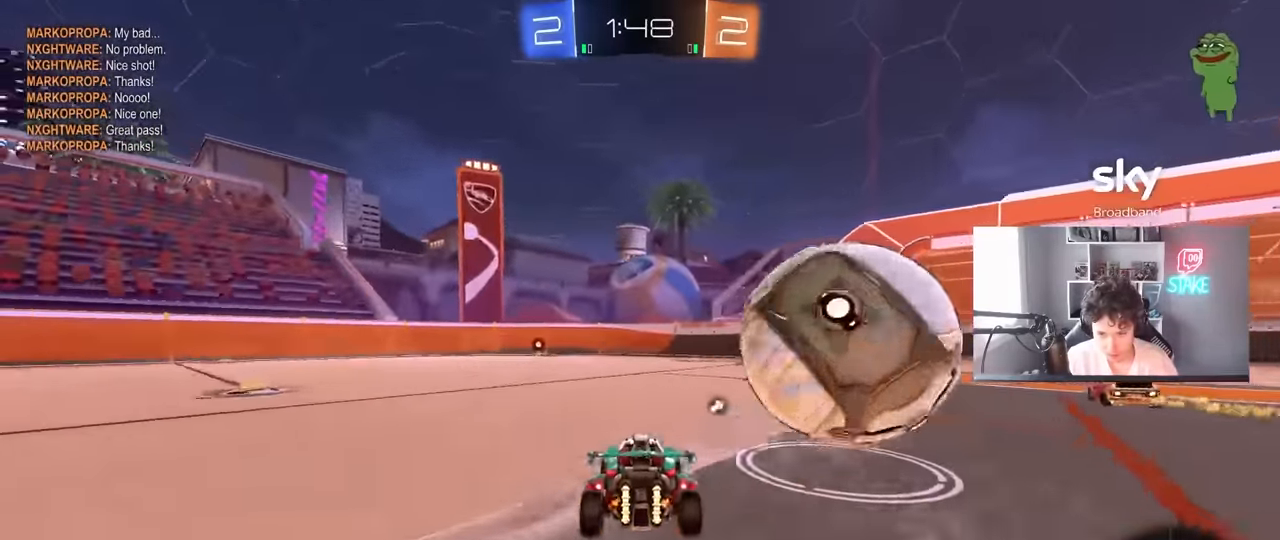
{"keys": ["w"], "mouse": ["left"], "mouse_move": "still", "events": [[50, "d", "down"], [100, "mouse_left", "up"], [133, "d", "up"], [133, "mouse_left", "down"], [233, "a", "down"], [283, "a", "up"], [333, "mouse_left", "up"], [383, "mouse_left", "down"]]}
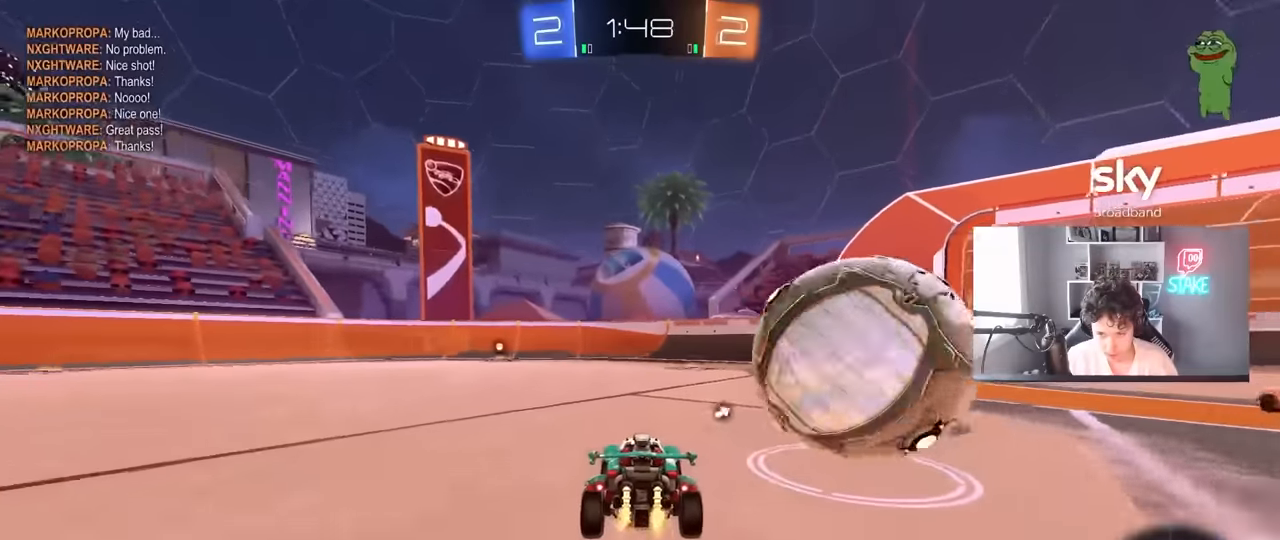
{"keys": ["d"], "mouse": [], "mouse_move": "still", "events": [[116, "d", "down"], [116, "mouse_left", "up"], [200, "d", "up"], [383, "d", "down"], [483, "w", "up"]]}
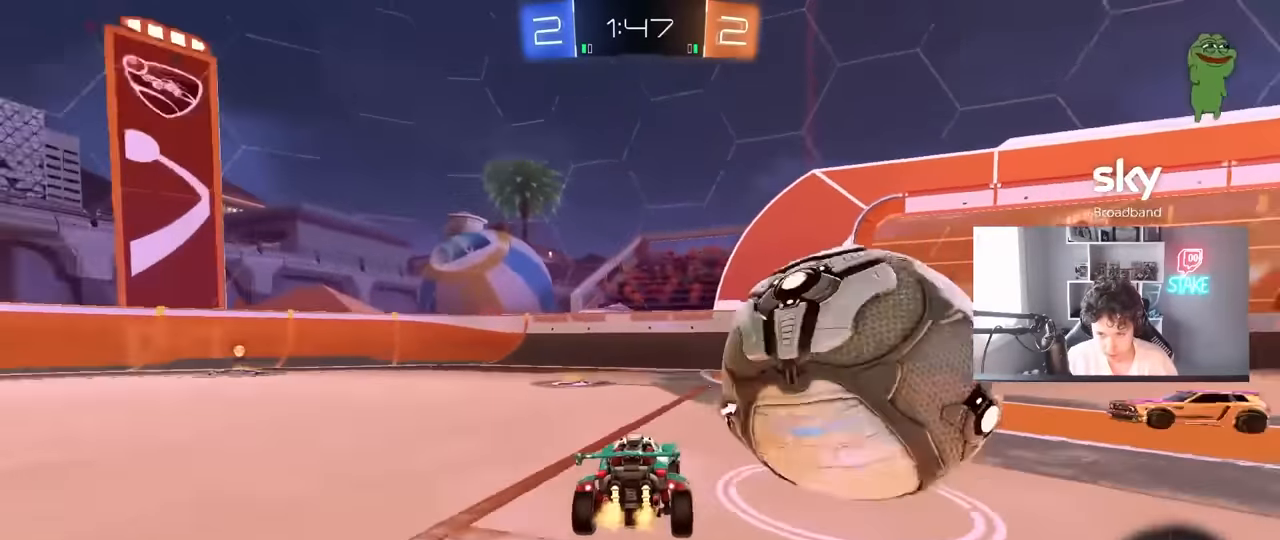
{"keys": ["d", "shift"], "mouse": [], "mouse_move": "still", "events": [[83, "a", "down"], [83, "d", "up"], [133, "s", "down"], [166, "mouse_right", "down"], [216, "mouse_right", "up"], [266, "a", "up"], [266, "d", "down"], [266, "s", "up"], [316, "mouse_right", "down"], [366, "shift", "down"], [450, "mouse_right", "up"]]}
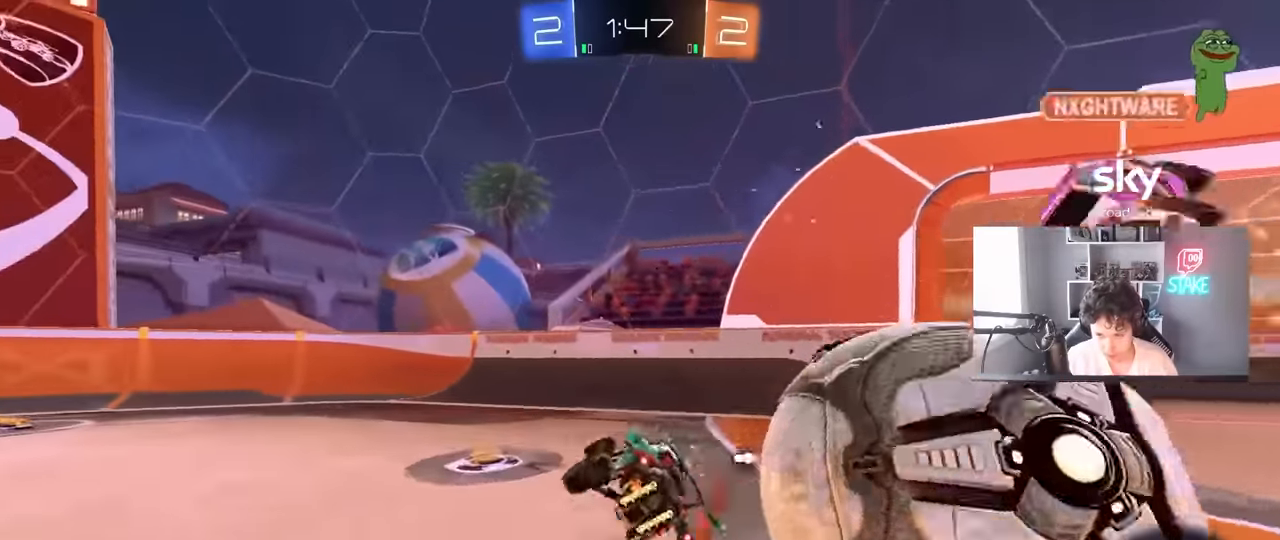
{"keys": ["d", "s", "shift"], "mouse": [], "mouse_move": "still", "events": [[233, "s", "down"]]}
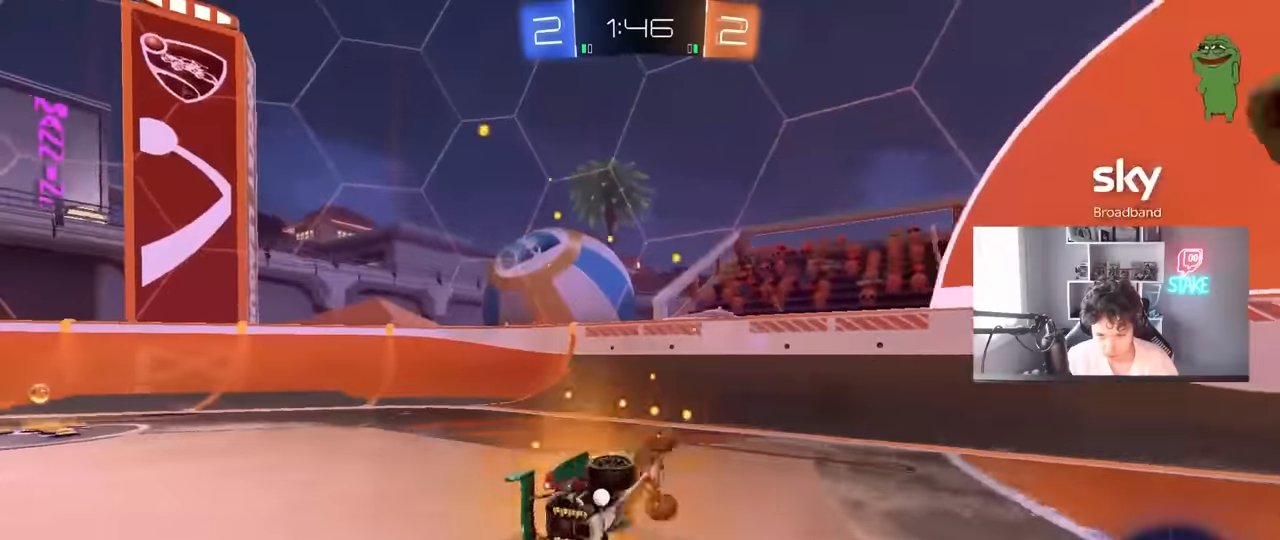
{"keys": ["a", "w"], "mouse": [], "events": [[16, "a", "down"], [16, "d", "up"], [16, "shift", "up"], [200, "s", "up"], [300, "w", "down"]]}
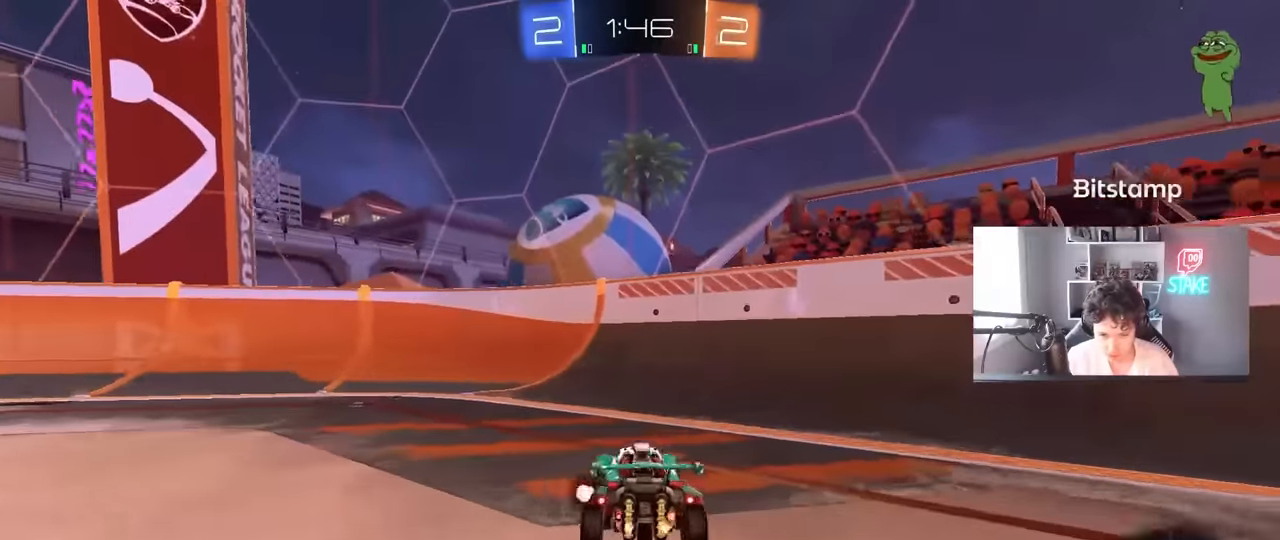
{"keys": ["a", "w"], "mouse": ["left"], "mouse_move": "still", "events": [[83, "mouse_left", "down"]]}
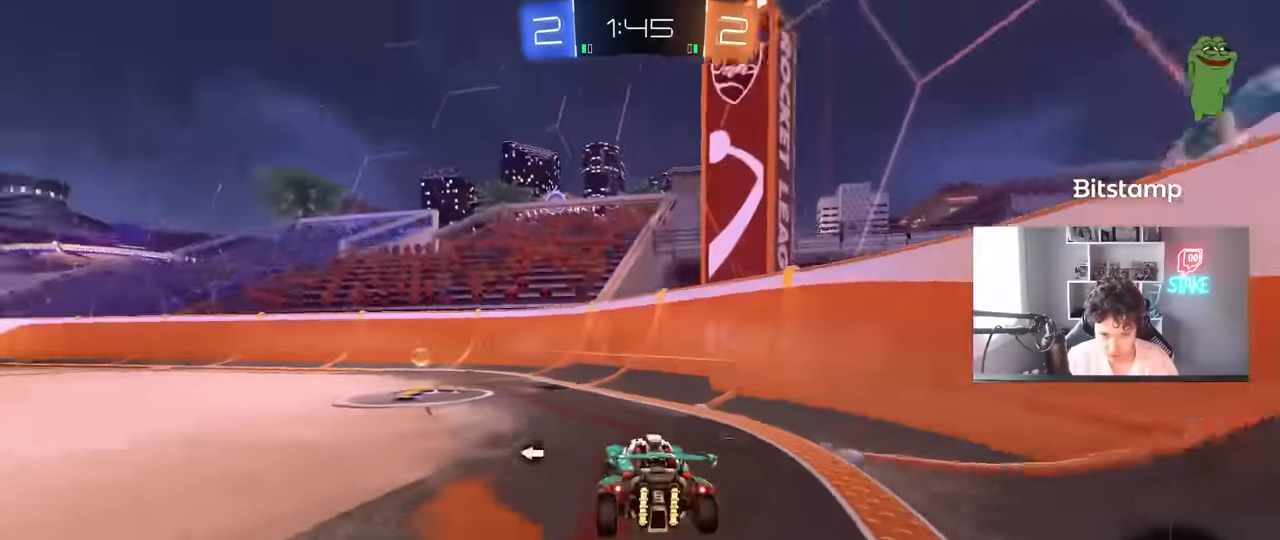
{"keys": ["a", "w"], "mouse": ["left"], "mouse_move": "still", "events": [[100, "space", "down"], [283, "a", "up"], [283, "space", "up"], [383, "a", "down"]]}
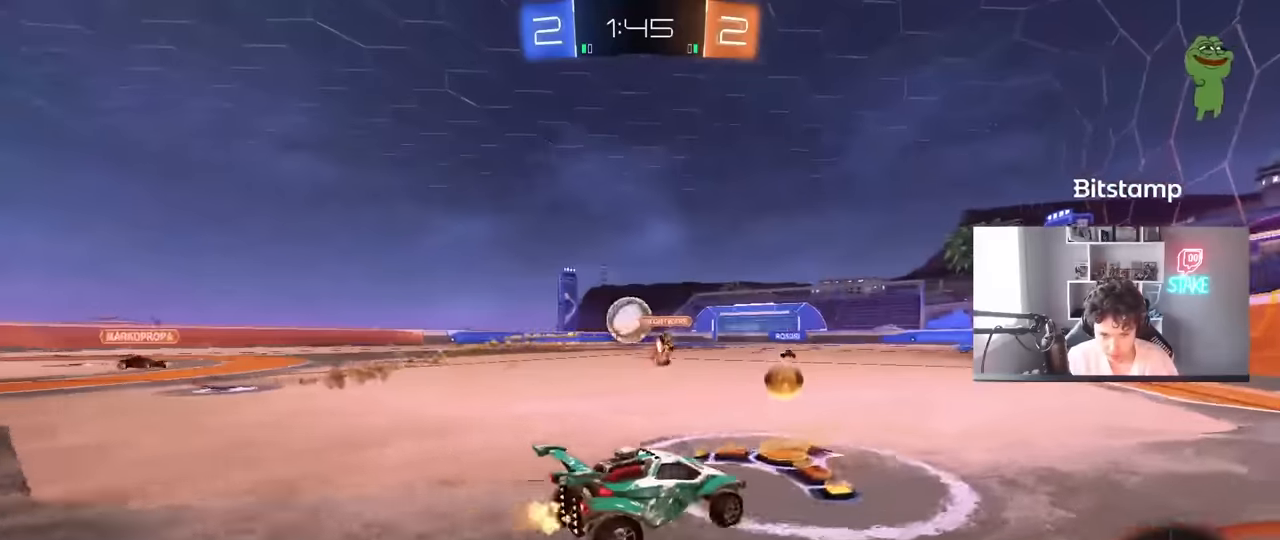
{"keys": ["w"], "mouse": ["left"], "mouse_move": "still", "events": [[117, "a", "up"]]}
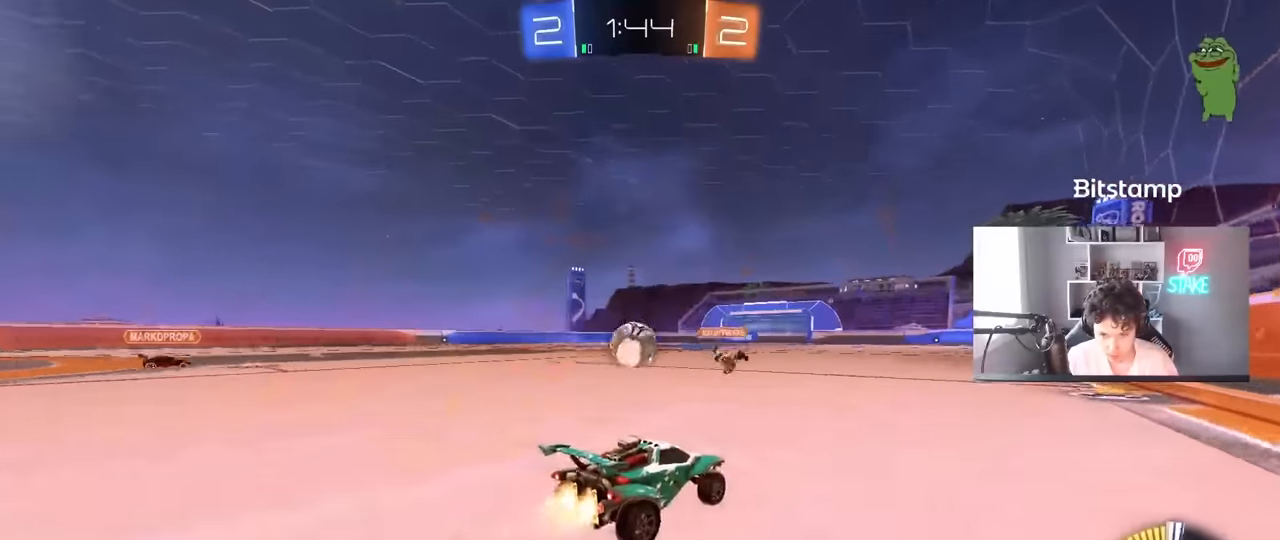
{"keys": ["a", "shift", "w"], "mouse": [], "mouse_move": "still", "events": [[83, "d", "down"], [117, "mouse_left", "up"], [167, "d", "up"], [367, "a", "down"], [367, "shift", "down"]]}
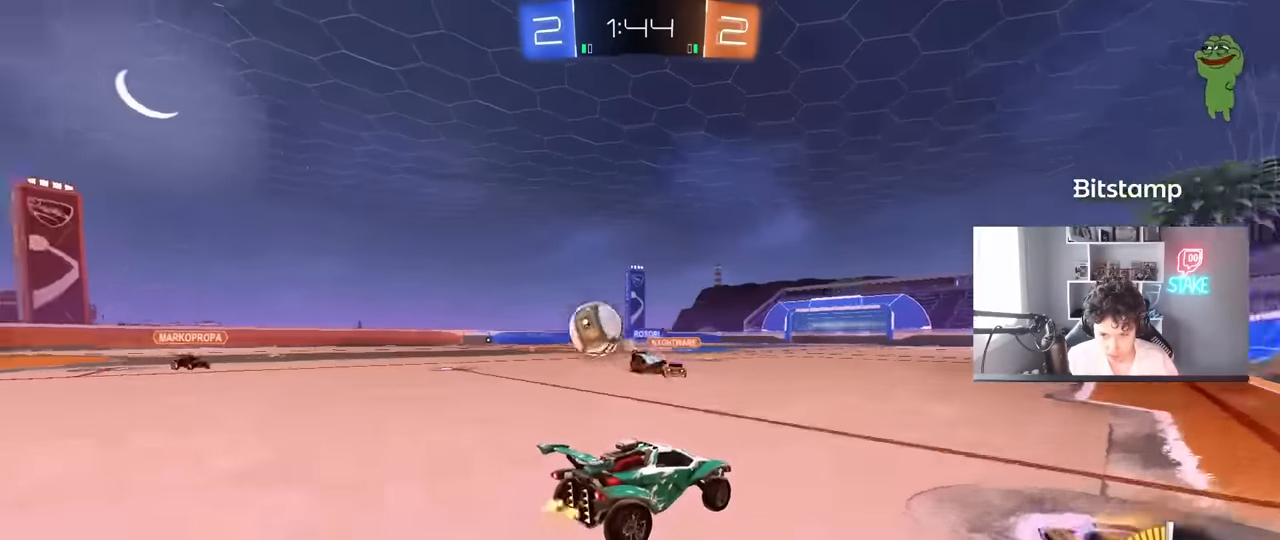
{"keys": ["w"], "mouse": [], "mouse_move": "still", "events": [[100, "shift", "up"], [333, "a", "up"], [383, "d", "down"], [417, "d", "up"]]}
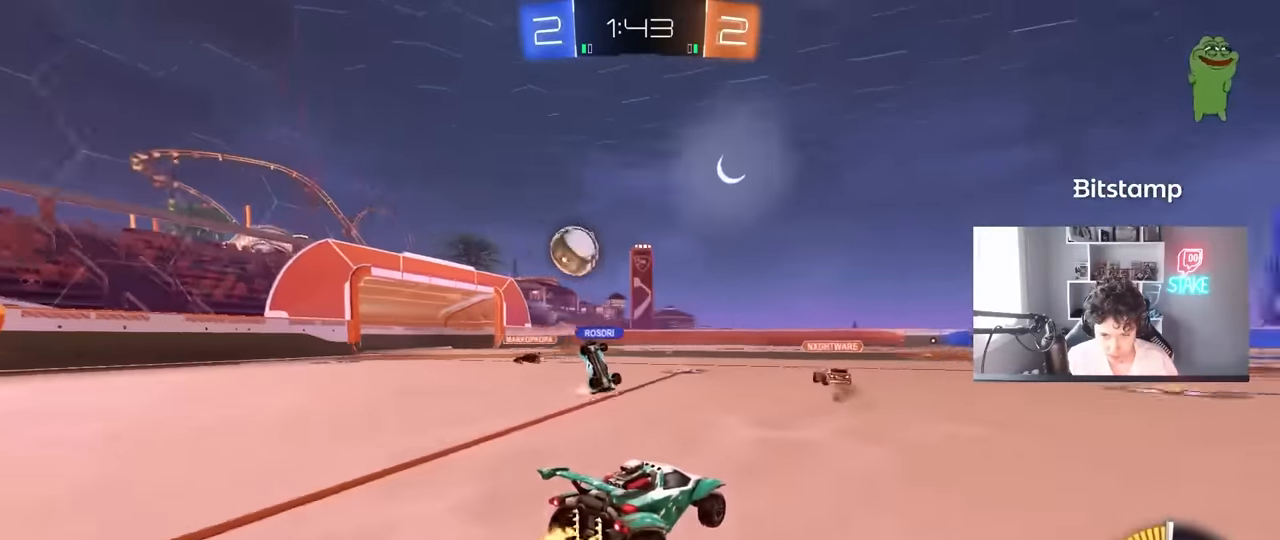
{"keys": ["w"], "mouse": ["left", "right"], "mouse_move": "still", "events": [[150, "mouse_left", "down"], [300, "a", "down"], [433, "mouse_right", "down"], [483, "a", "up"]]}
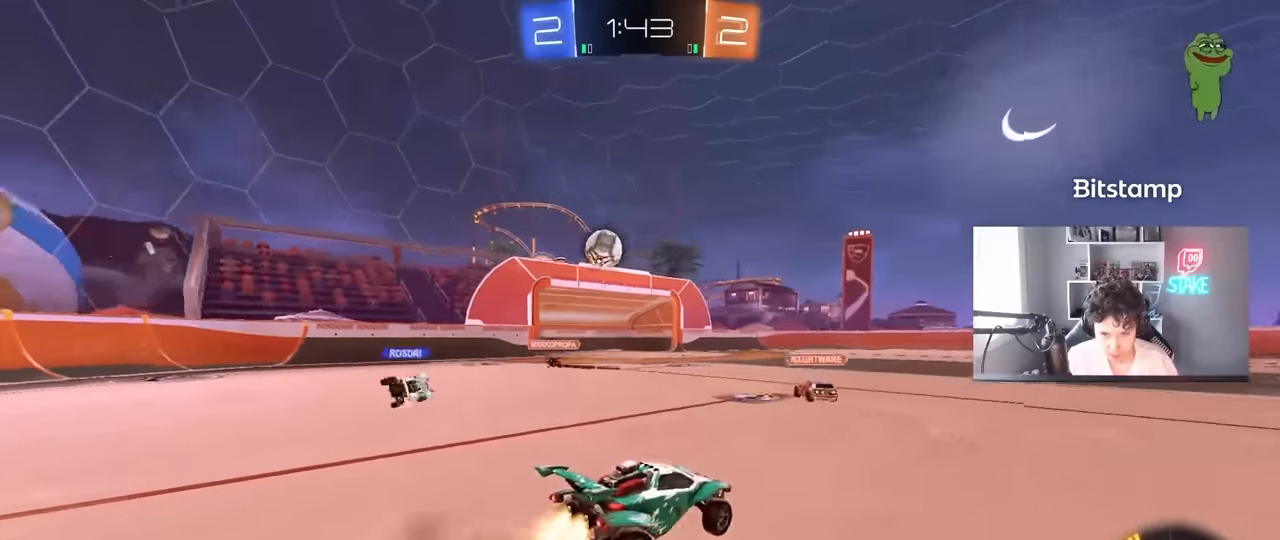
{"keys": [], "mouse": [], "mouse_move": "still", "events": [[33, "mouse_right", "up"], [83, "mouse_right", "down"], [133, "mouse_left", "up"], [217, "mouse_right", "up"], [500, "w", "up"]]}
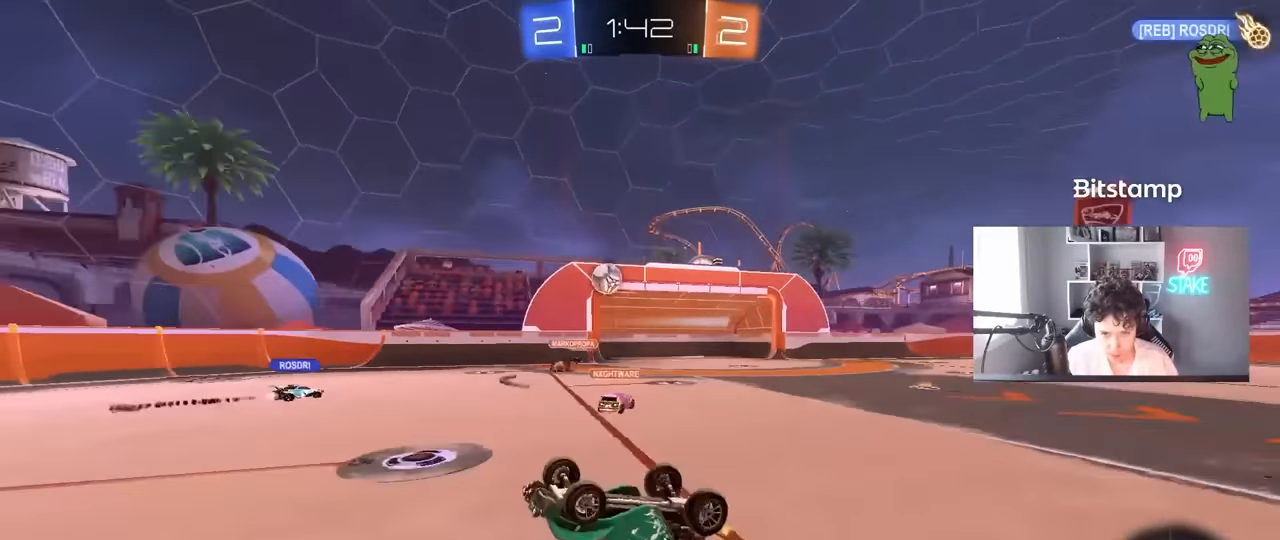
{"keys": [], "mouse": [], "mouse_move": "still", "events": []}
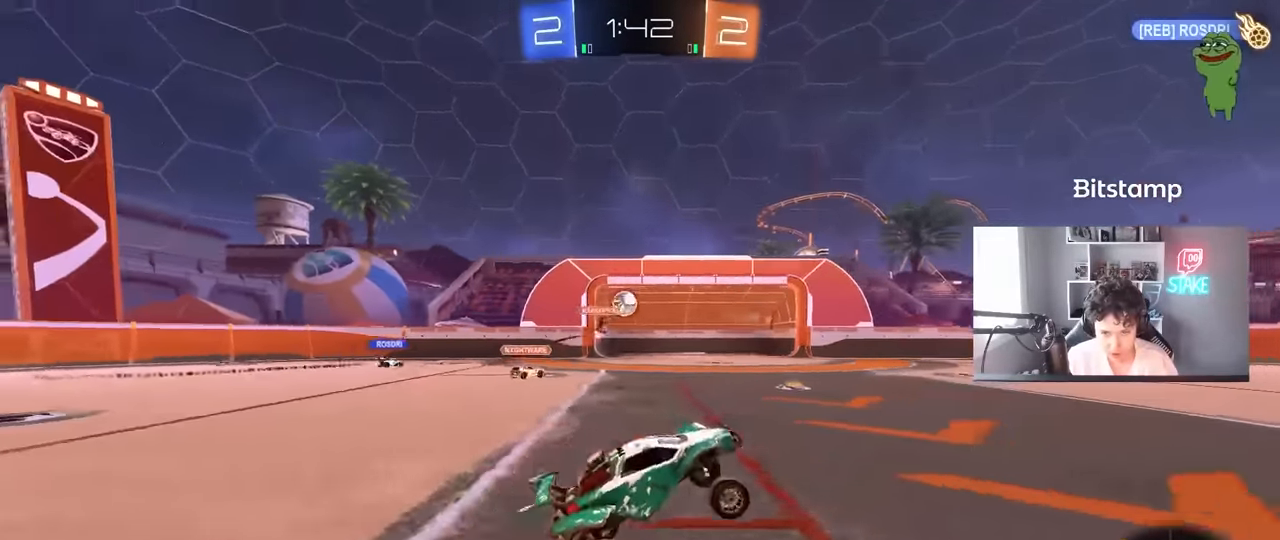
{"keys": ["a", "w"], "mouse": ["left"], "mouse_move": "still", "events": [[67, "a", "down"], [150, "w", "down"], [250, "a", "up"], [350, "mouse_left", "down"], [483, "a", "down"]]}
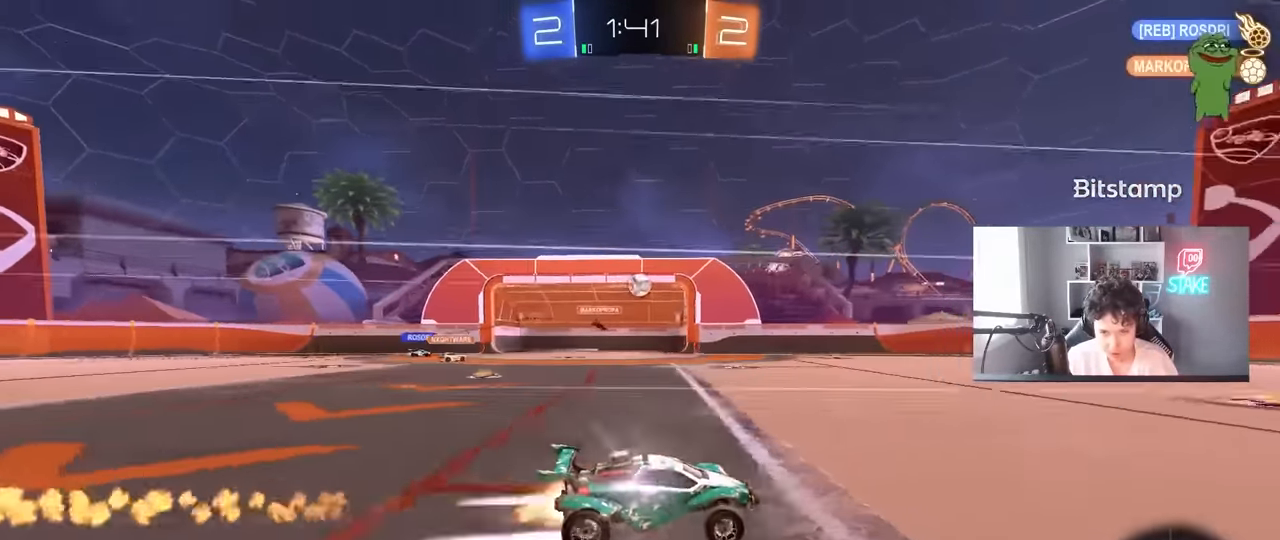
{"keys": ["d", "w"], "mouse": [], "mouse_move": "still", "events": [[83, "mouse_left", "up"], [217, "a", "up"], [500, "d", "down"]]}
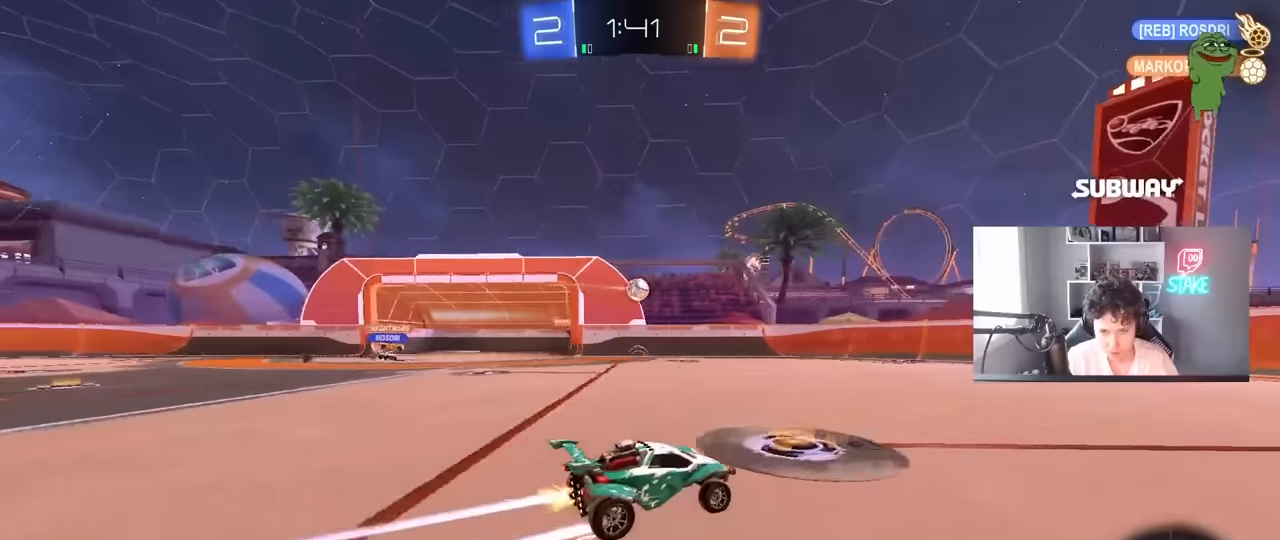
{"keys": ["d", "w"], "mouse": [], "mouse_move": "still", "events": [[150, "d", "up"], [283, "d", "down"]]}
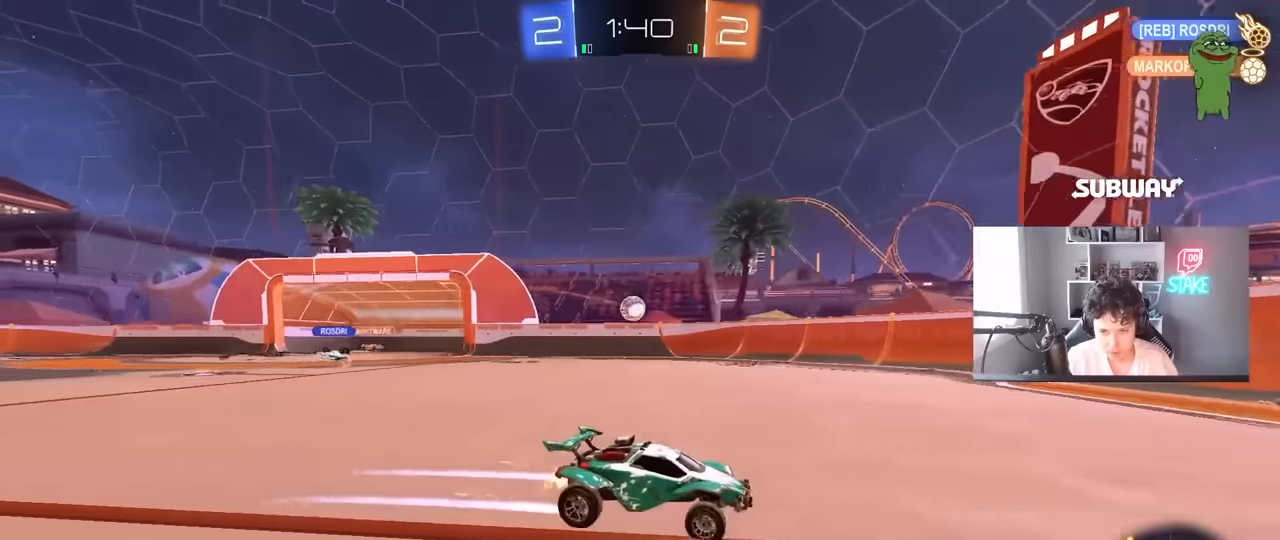
{"keys": ["a"], "mouse": [], "mouse_move": "still", "events": [[16, "d", "up"], [66, "a", "down"], [66, "shift", "down"], [250, "a", "up"], [250, "shift", "up"], [250, "w", "up"], [350, "a", "down"], [350, "s", "down"], [483, "s", "up"]]}
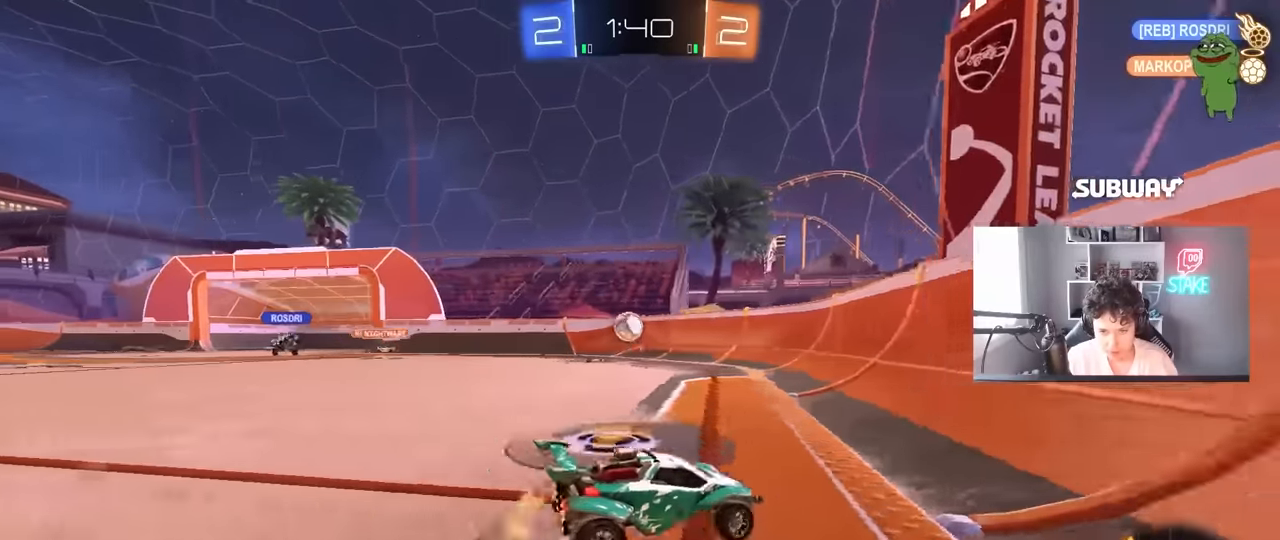
{"keys": ["w"], "mouse": [], "mouse_move": "still", "events": [[166, "a", "up"], [166, "d", "down"], [166, "w", "down"], [316, "mouse_left", "down"], [366, "d", "up"], [500, "mouse_left", "up"]]}
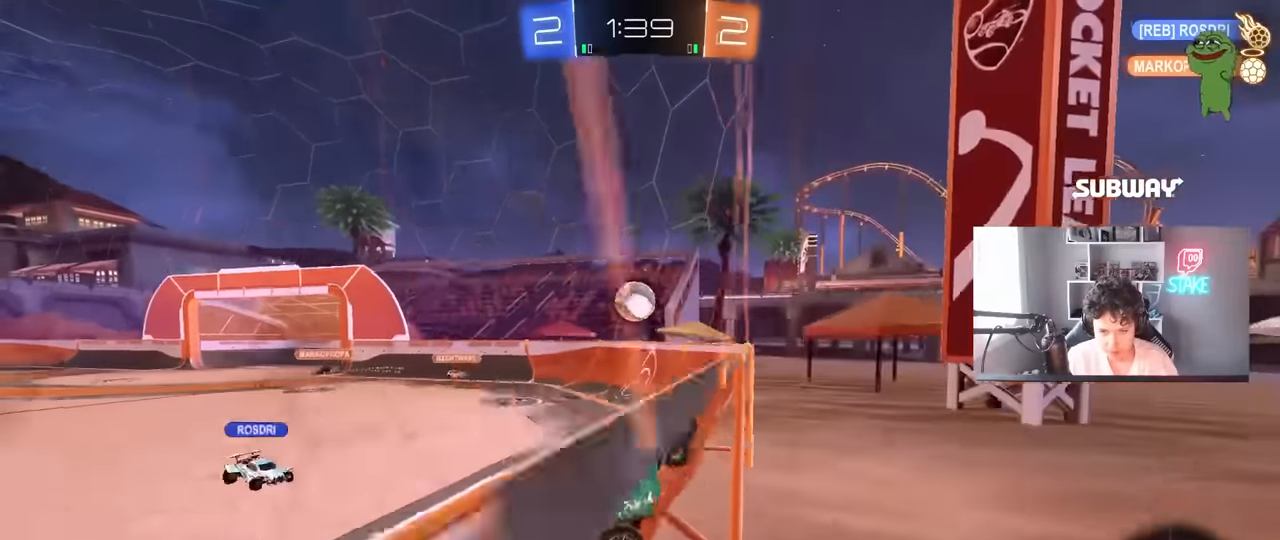
{"keys": ["a"], "mouse": [], "mouse_move": "still", "events": [[50, "a", "down"], [283, "a", "up"], [416, "a", "down"], [466, "w", "up"]]}
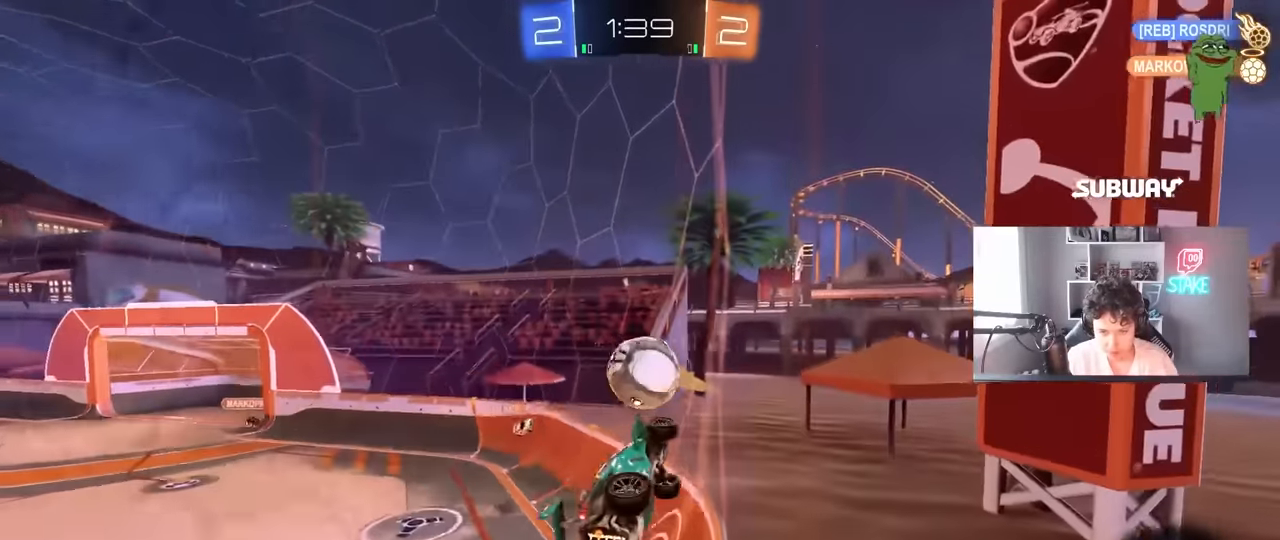
{"keys": ["a", "shift", "w"], "mouse": [], "mouse_move": "still", "events": [[66, "s", "down"], [200, "s", "up"], [350, "w", "down"], [483, "shift", "down"]]}
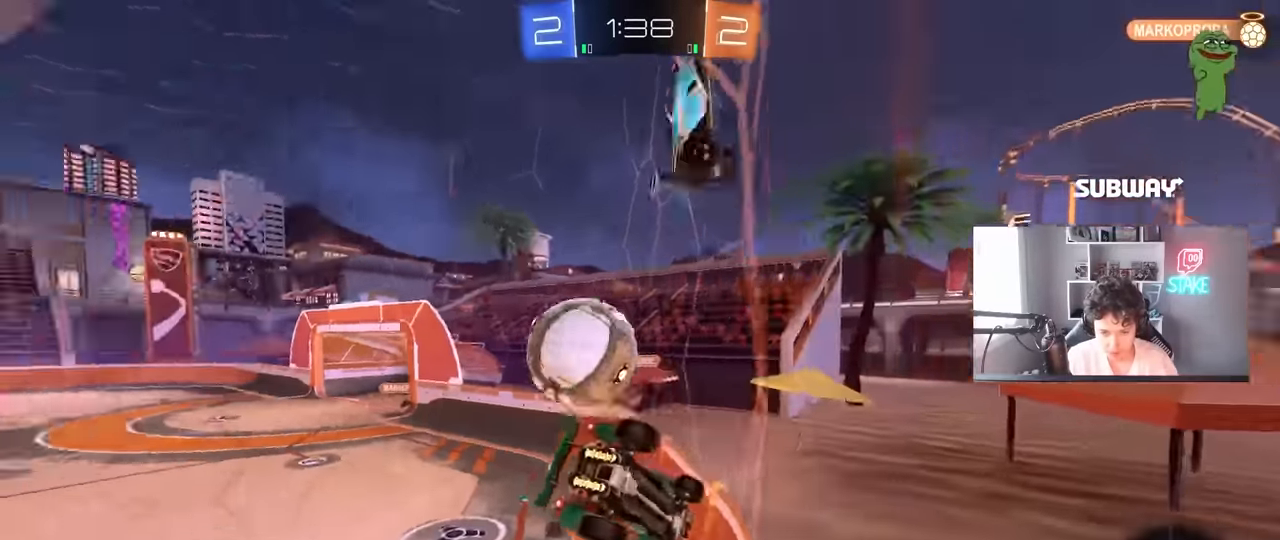
{"keys": ["a", "shift", "w"], "mouse": [], "mouse_move": "still", "events": [[33, "shift", "up"], [216, "shift", "down"], [266, "shift", "up"], [500, "shift", "down"]]}
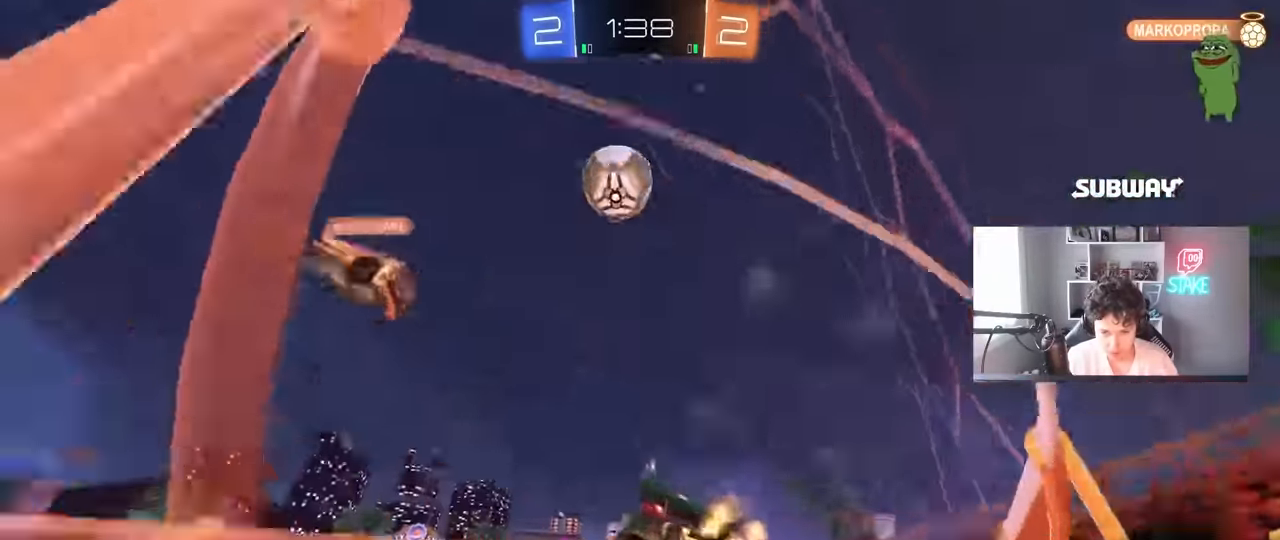
{"keys": ["a", "w"], "mouse": [], "mouse_move": "still", "events": [[100, "shift", "up"]]}
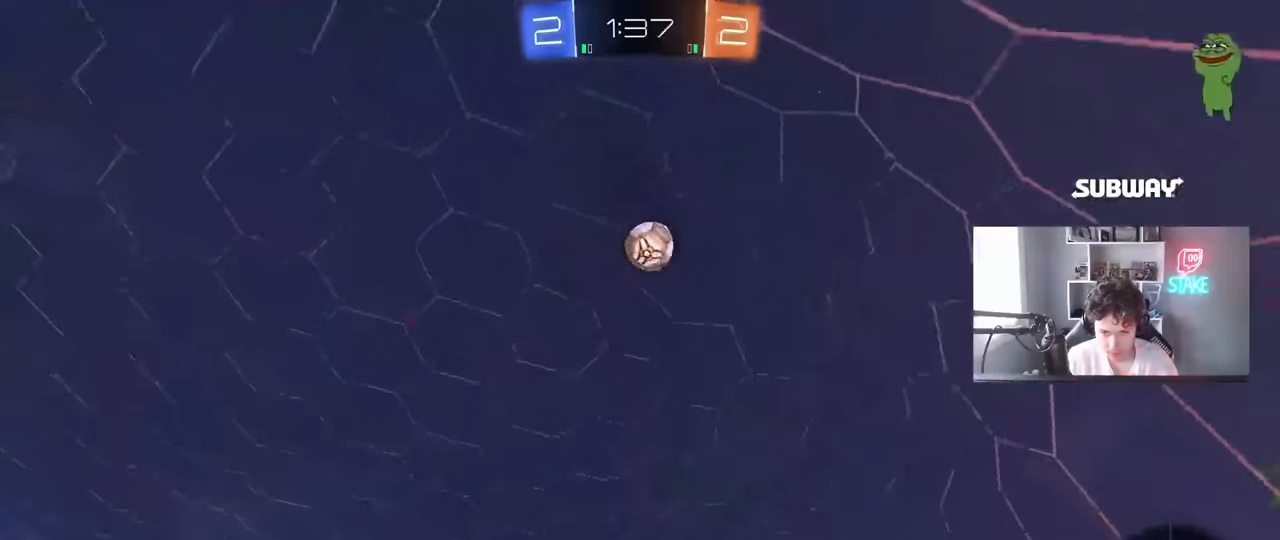
{"keys": ["d", "s"], "mouse": ["right"], "mouse_move": "down-left", "events": [[16, "a", "up"], [16, "w", "up"], [66, "d", "down"], [300, "s", "down"], [350, "mouse_right", "down"]]}
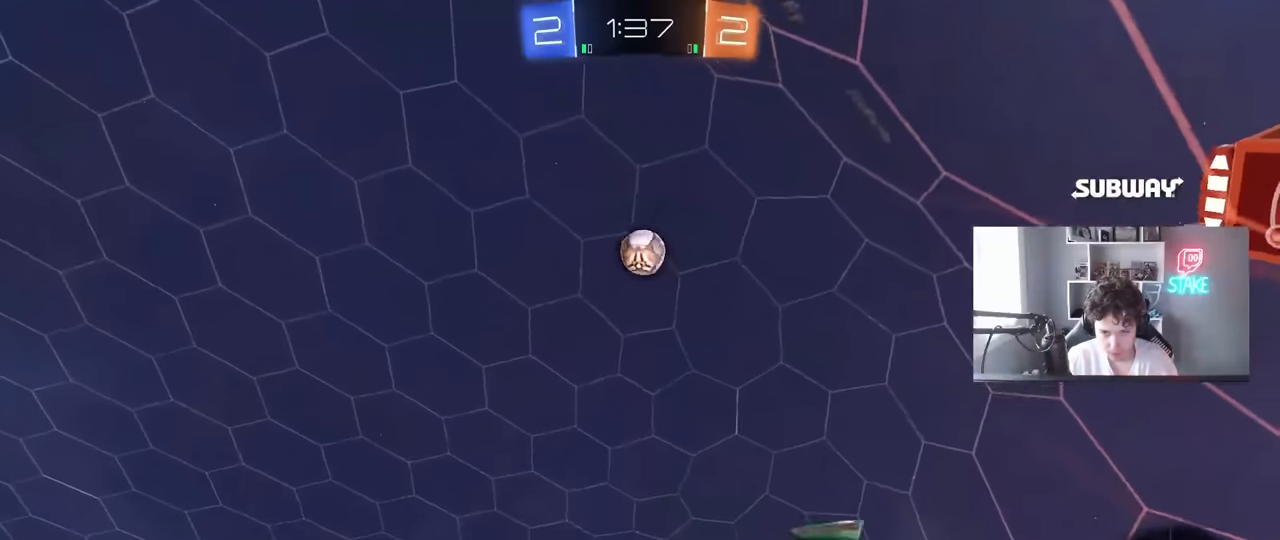
{"keys": ["d"], "mouse": [], "mouse_move": "still", "events": [[83, "d", "up"], [116, "s", "up"], [166, "mouse_left", "down"], [216, "d", "down"], [216, "s", "down"], [266, "a", "down"], [266, "d", "up"], [266, "shift", "down"], [316, "mouse_right", "up"], [316, "s", "up"], [450, "a", "up"], [450, "d", "down"], [450, "mouse_left", "up"], [450, "shift", "up"]]}
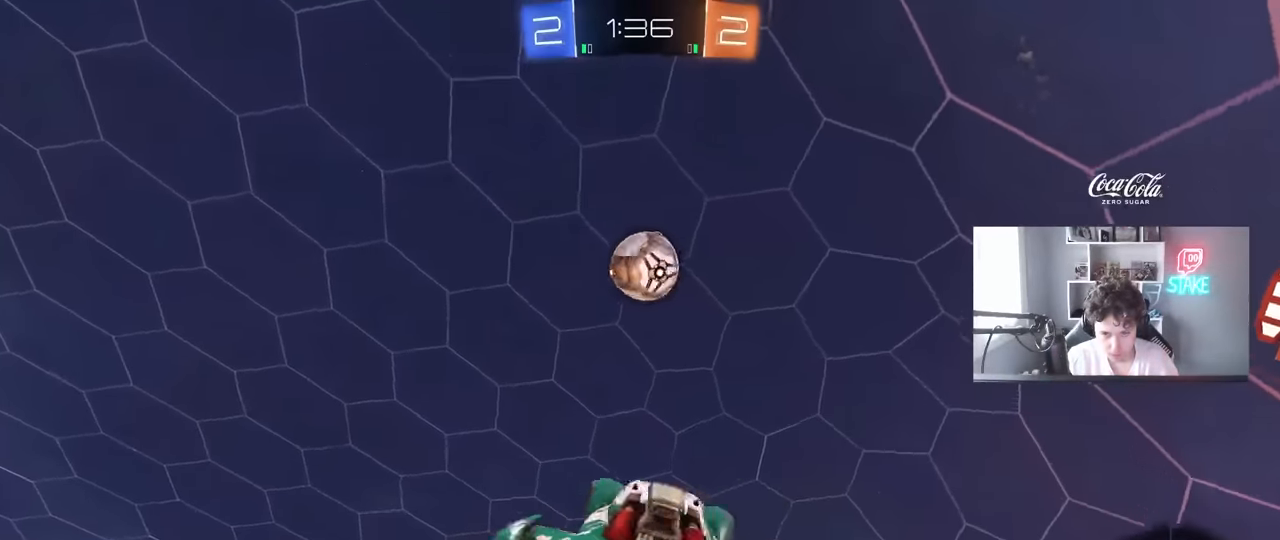
{"keys": ["a", "s", "shift"], "mouse": [], "mouse_move": "still", "events": [[50, "mouse_left", "down"], [100, "a", "down"], [100, "shift", "down"], [100, "w", "down"], [133, "d", "up"], [283, "w", "up"], [333, "mouse_left", "up"], [333, "s", "down"]]}
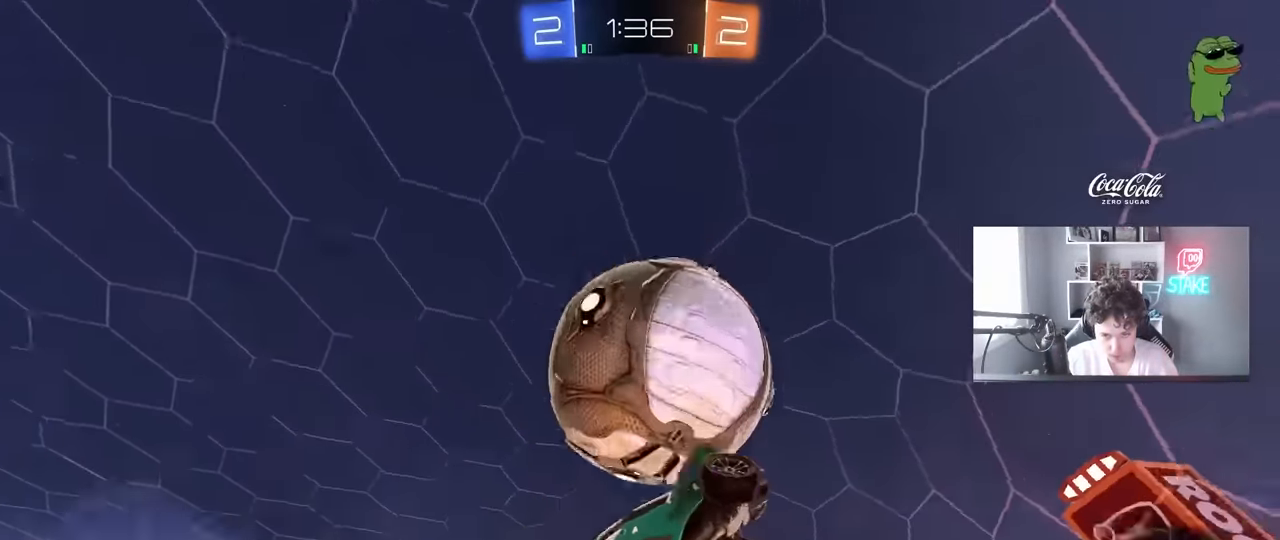
{"keys": ["a", "s", "shift"], "mouse": [], "mouse_move": "still", "events": [[66, "shift", "up"], [383, "shift", "down"]]}
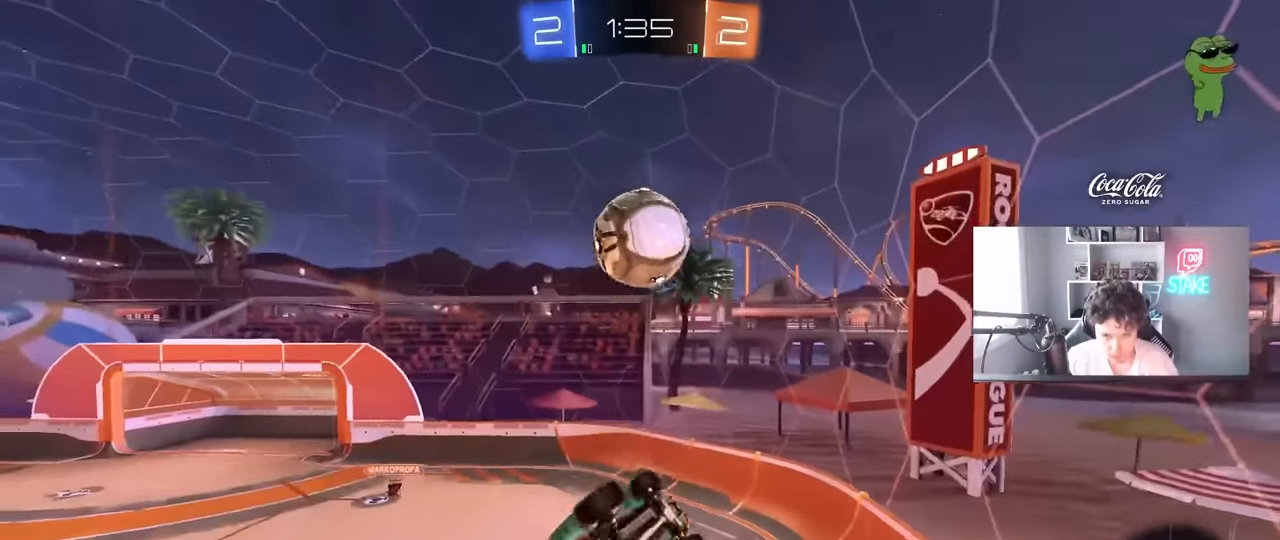
{"keys": ["a", "s", "shift"], "mouse": [], "mouse_move": "still", "events": [[33, "s", "up"], [133, "w", "down"], [166, "mouse_left", "down"], [266, "w", "up"], [400, "s", "down"], [500, "mouse_left", "up"]]}